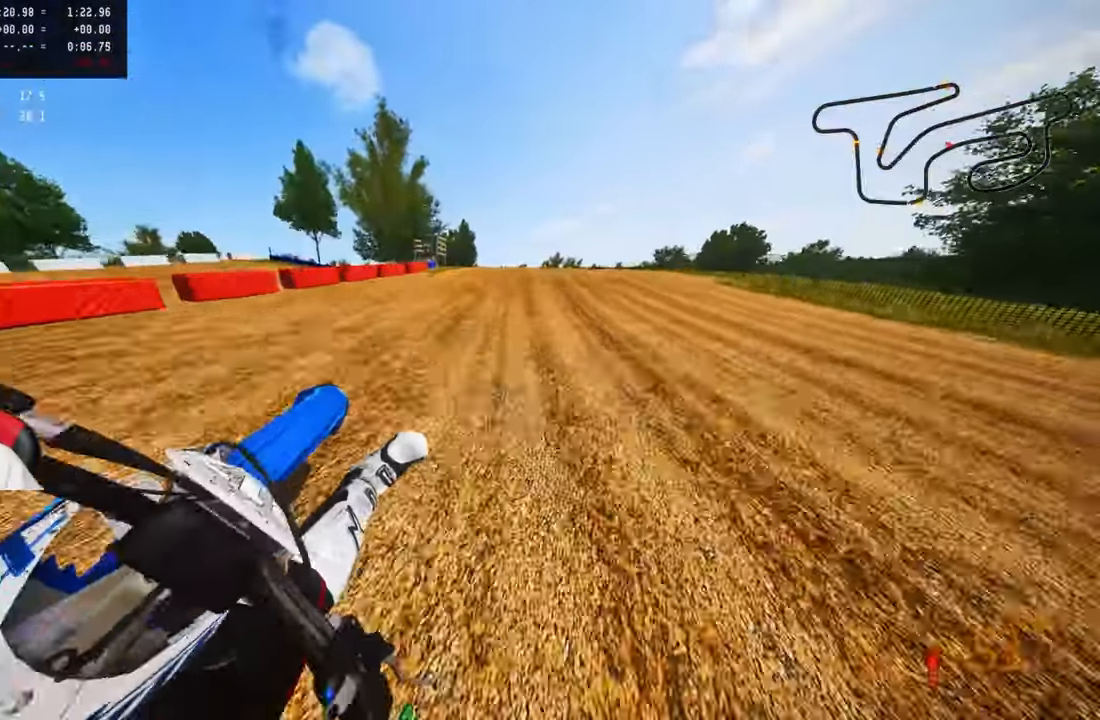
Gameplay with a controller (PlayStation layout); each line is a JSON object with the inputs held at the frame after it. "events" lists button and stick changes between this image and that frame as [ms after this image, input, new state], when the widget could be followed in between.
{"buttons": [], "left_stick": "up-right", "right_stick": "center", "events": [[67, "R3", "up"], [334, "R2", "up"]]}
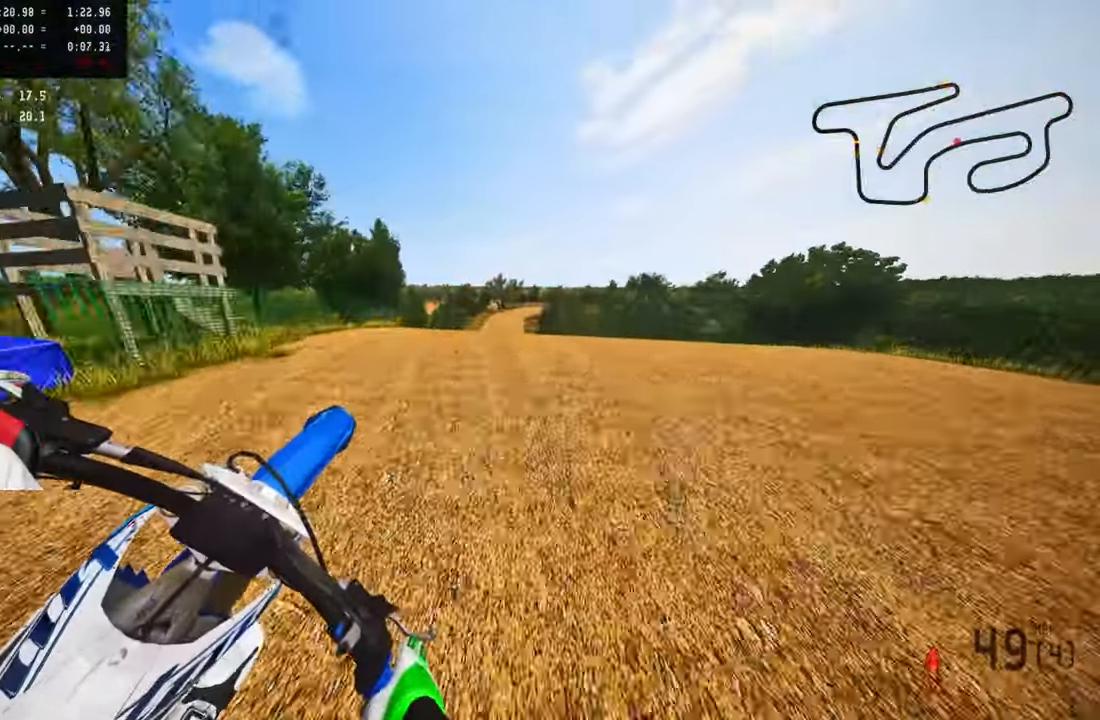
{"buttons": [], "left_stick": "up-right", "right_stick": "center", "events": [[17, "R2", "down"], [17, "right_stick", "down-left"], [67, "R3", "down"], [167, "R3", "up"], [217, "R2", "up"], [250, "right_stick", "center"]]}
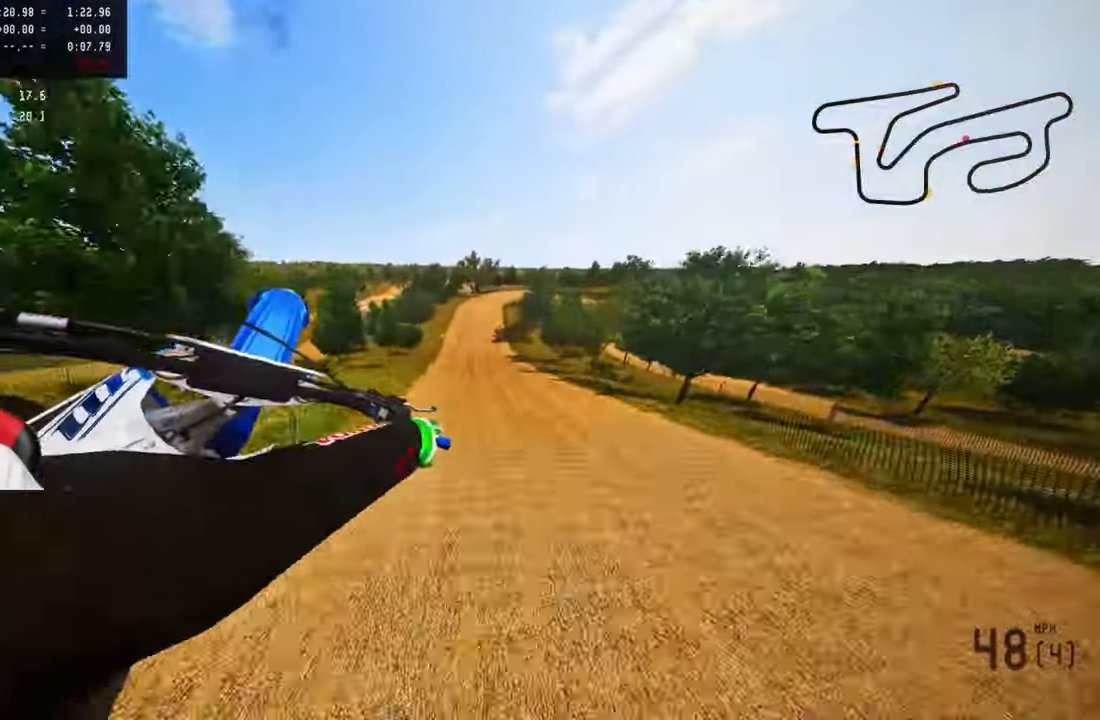
{"buttons": ["R2"], "left_stick": "left", "right_stick": "up", "events": [[134, "R3", "down"], [217, "left_stick", "left"], [267, "R3", "up"], [284, "R2", "down"], [284, "right_stick", "up"]]}
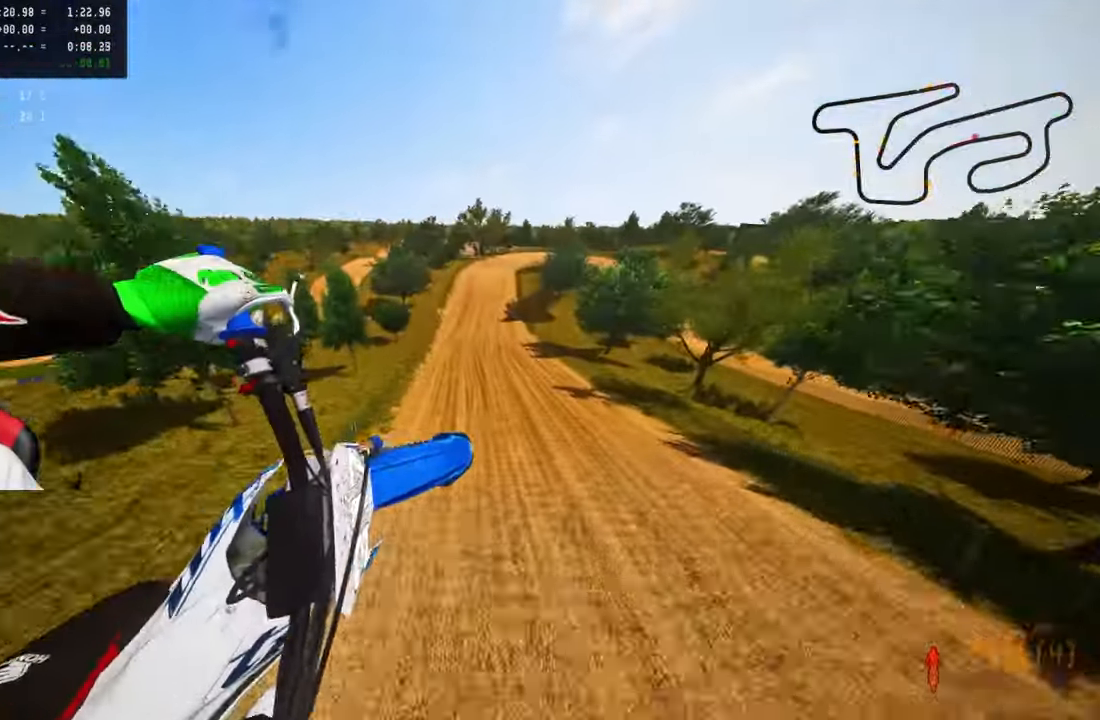
{"buttons": ["R2"], "left_stick": "up-left", "right_stick": "up", "events": [[184, "left_stick", "up-left"]]}
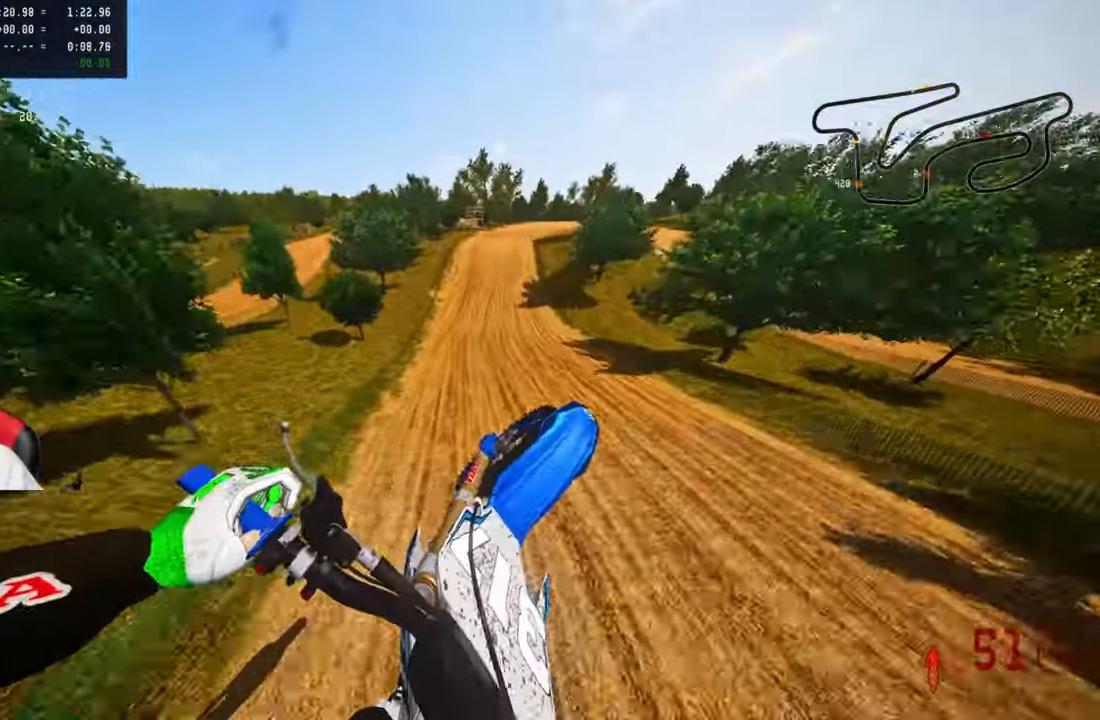
{"buttons": ["R2"], "left_stick": "up", "right_stick": "up", "events": [[50, "left_stick", "center"], [384, "R3", "down"], [434, "left_stick", "up"], [500, "R3", "up"]]}
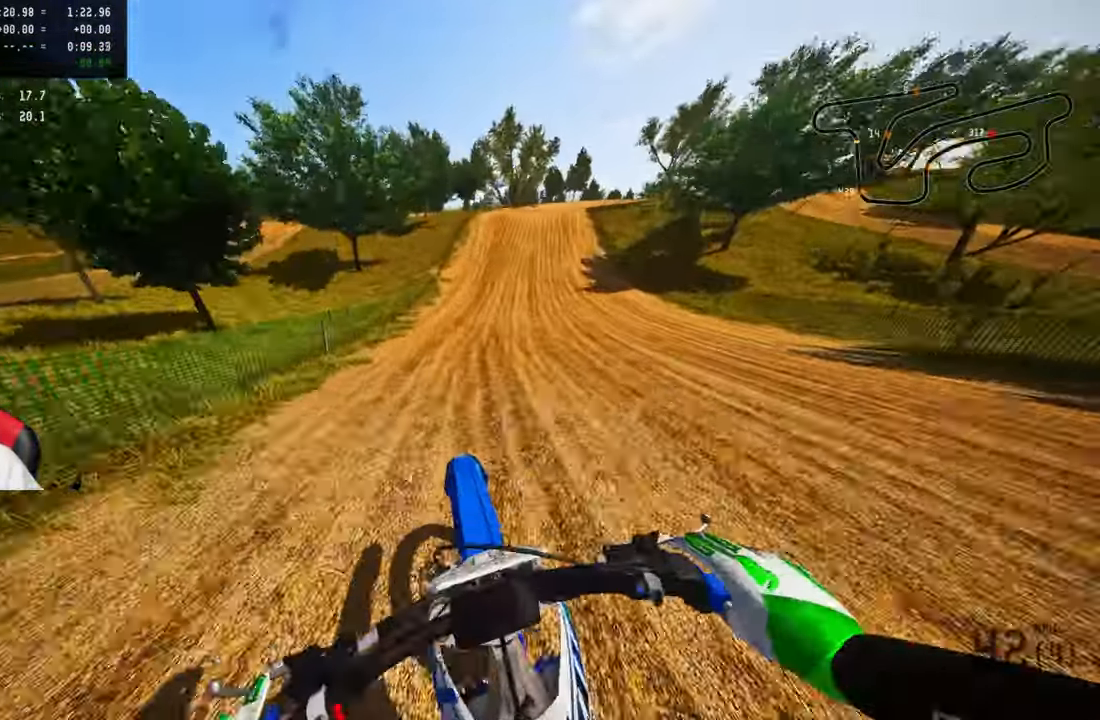
{"buttons": ["R2"], "left_stick": "up", "right_stick": "up-left", "events": [[250, "right_stick", "up-left"], [417, "R1", "down"], [484, "R1", "up"]]}
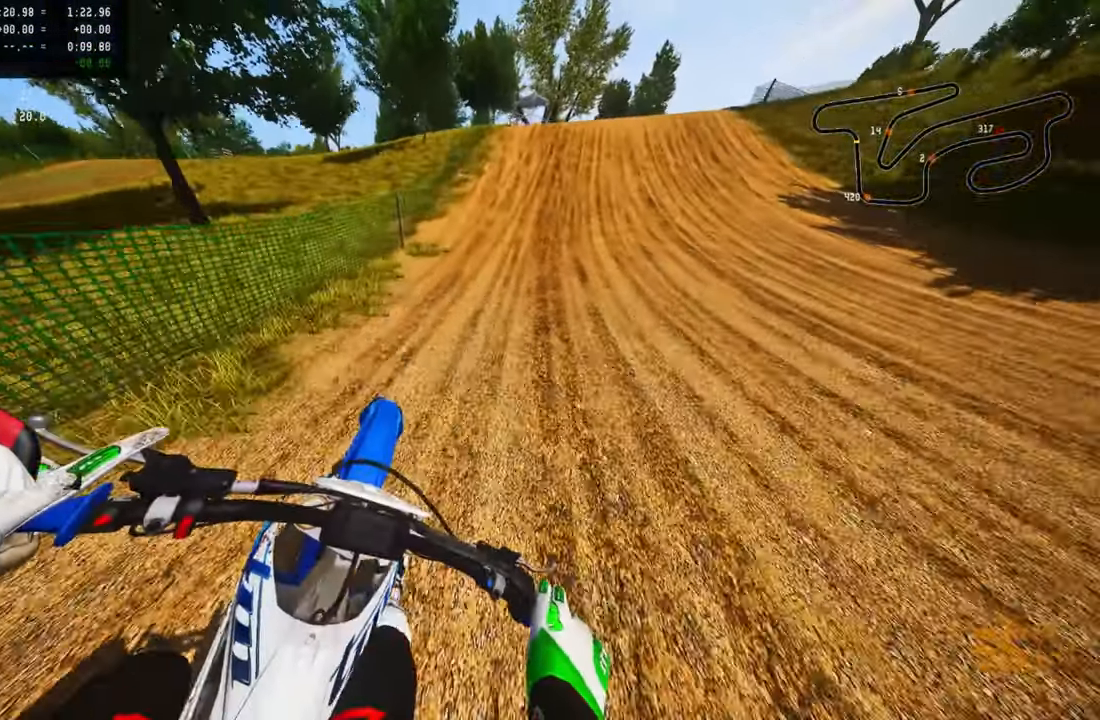
{"buttons": ["R3"], "left_stick": "up", "right_stick": "center", "events": [[116, "TRIANGLE", "down"], [133, "R2", "up"], [233, "TRIANGLE", "up"], [383, "right_stick", "center"], [450, "R3", "down"]]}
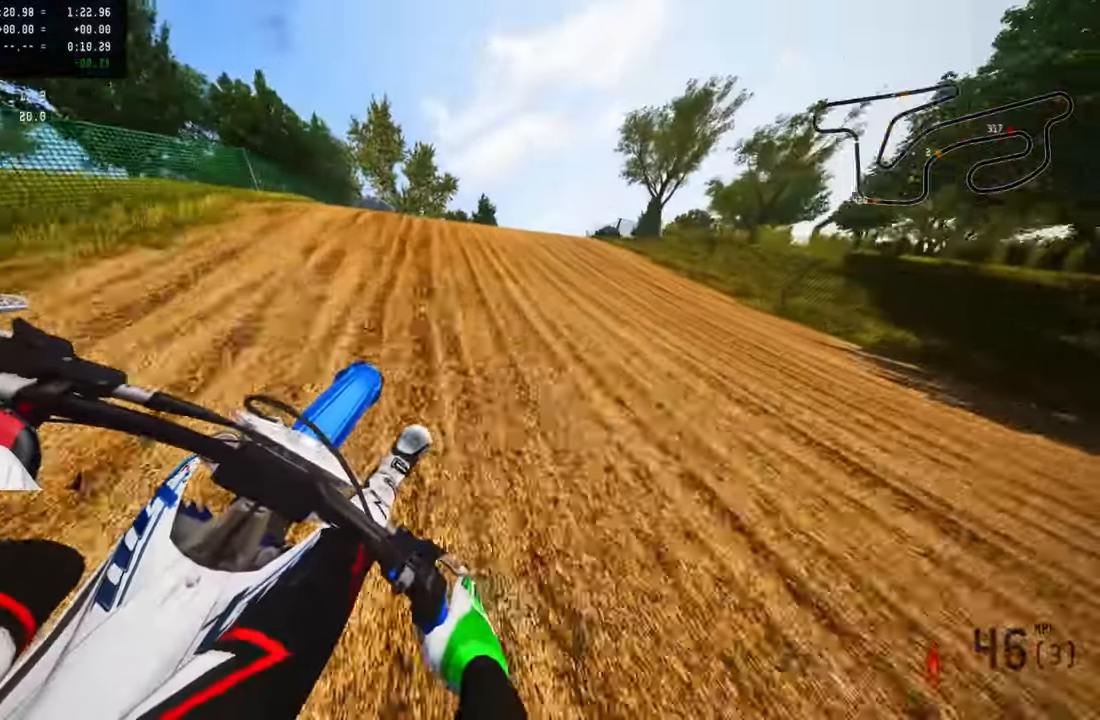
{"buttons": ["R2"], "left_stick": "up", "right_stick": "up", "events": [[66, "R3", "up"], [450, "right_stick", "up"], [483, "R2", "down"]]}
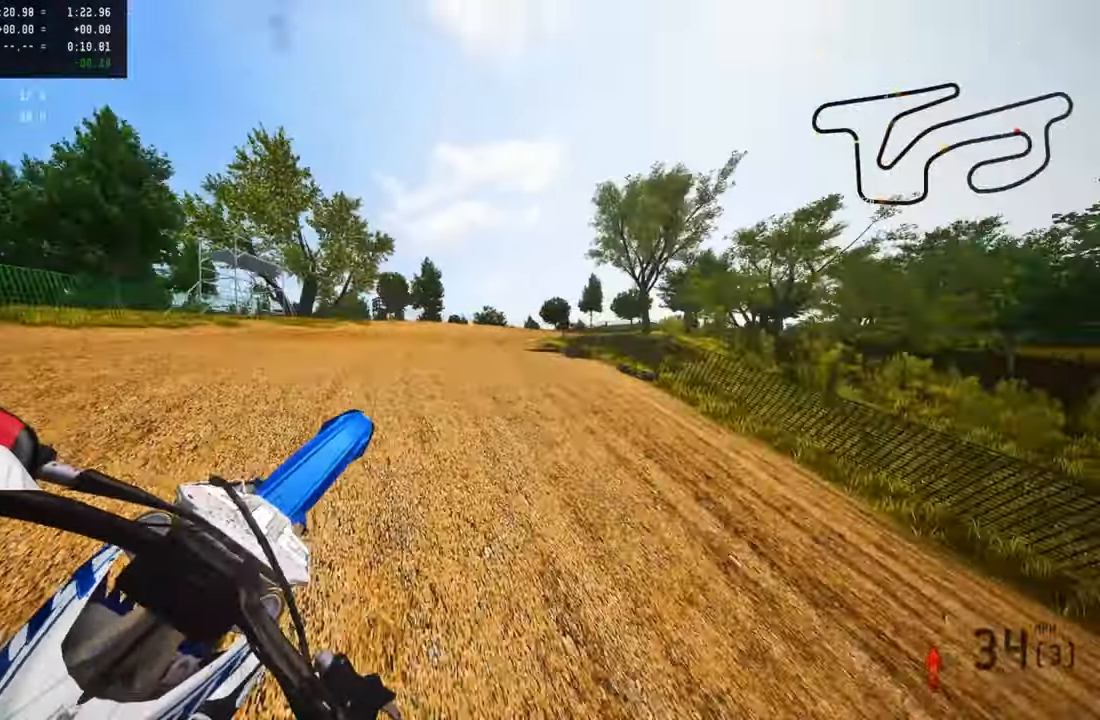
{"buttons": [], "left_stick": "up-left", "right_stick": "up", "events": [[100, "R2", "up"], [183, "R2", "down"], [216, "left_stick", "up-left"], [283, "R2", "up"]]}
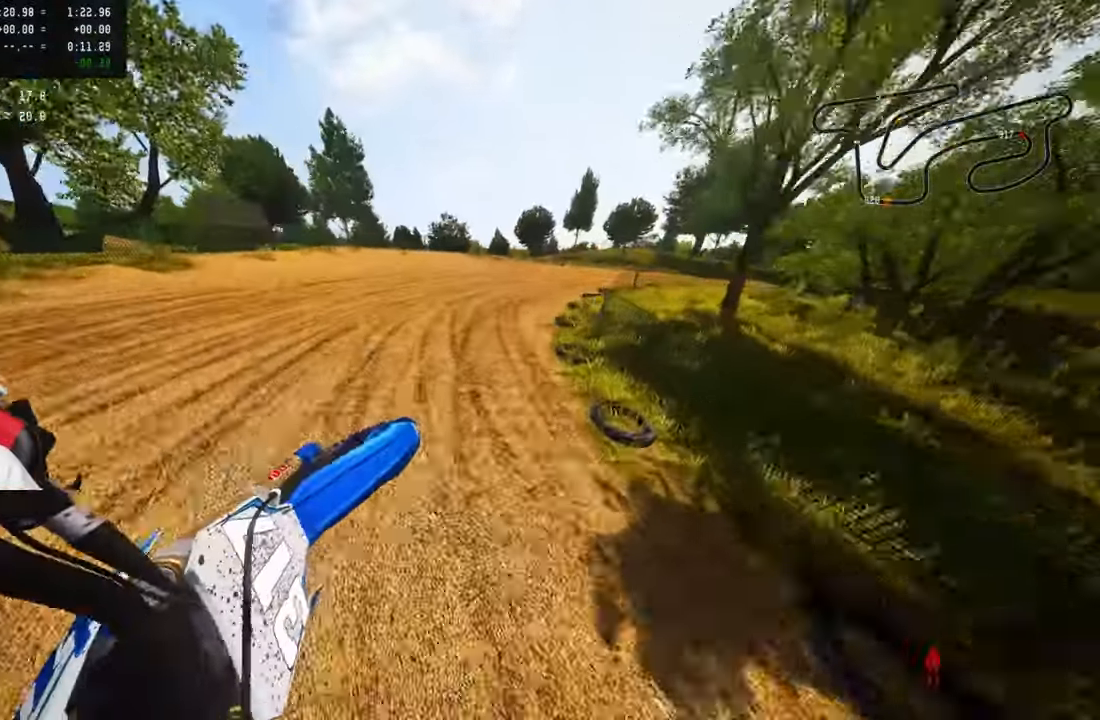
{"buttons": [], "left_stick": "up-right", "right_stick": "up-left", "events": [[50, "left_stick", "up"], [216, "R3", "down"], [350, "R3", "up"], [366, "left_stick", "up-right"], [433, "right_stick", "up-left"]]}
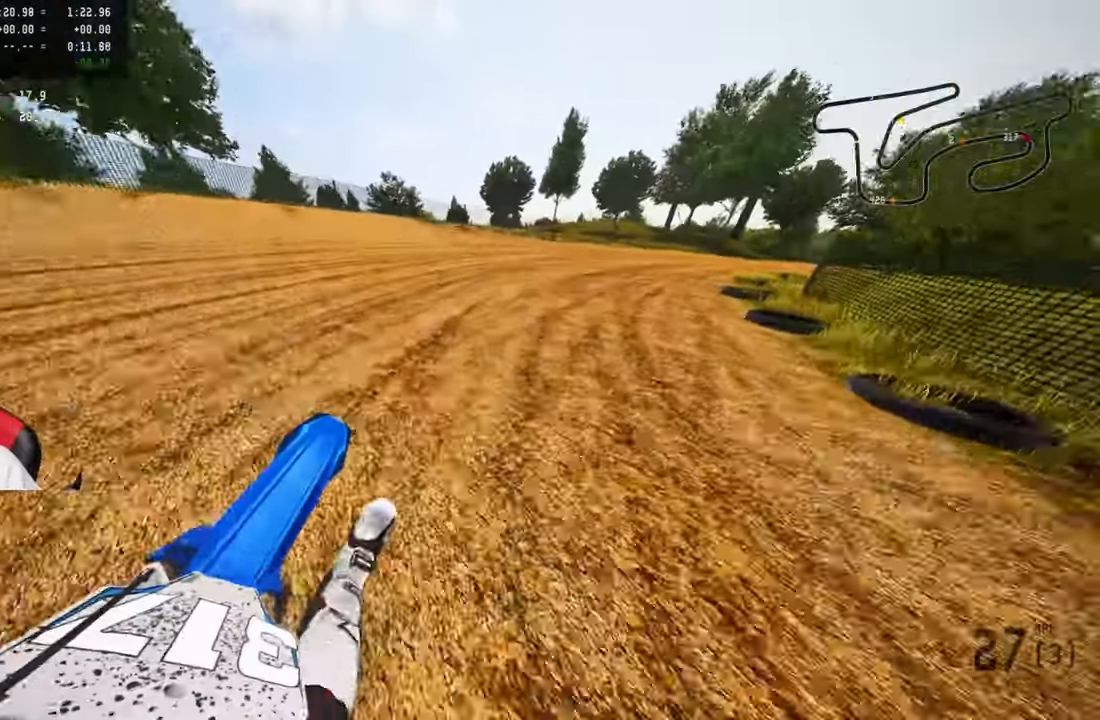
{"buttons": [], "left_stick": "up-right", "right_stick": "up-left", "events": [[333, "R2", "down"], [433, "R2", "up"]]}
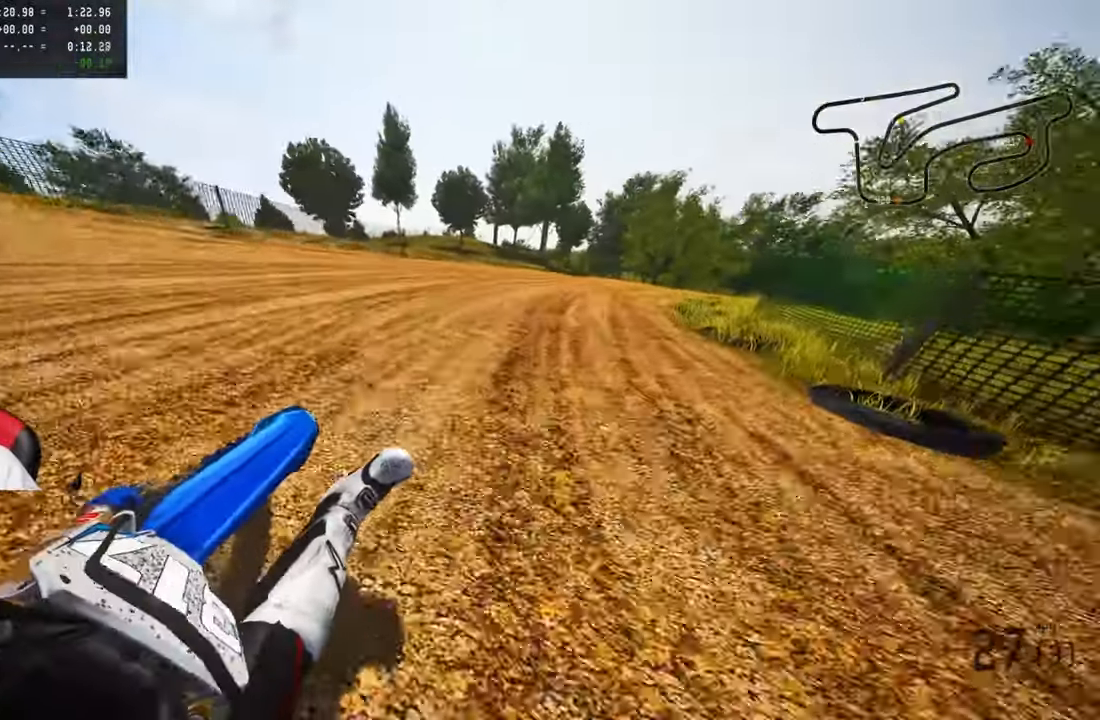
{"buttons": ["R2"], "left_stick": "up-right", "right_stick": "up-left", "events": [[500, "R2", "down"]]}
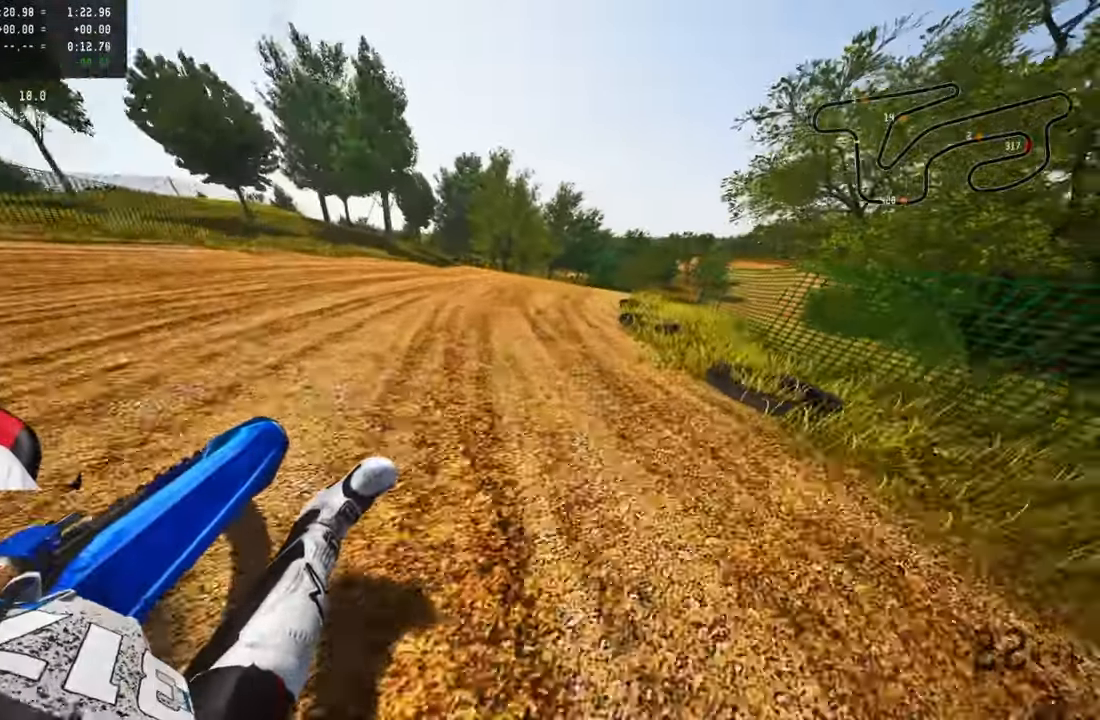
{"buttons": ["R2"], "left_stick": "up-right", "right_stick": "up-left", "events": []}
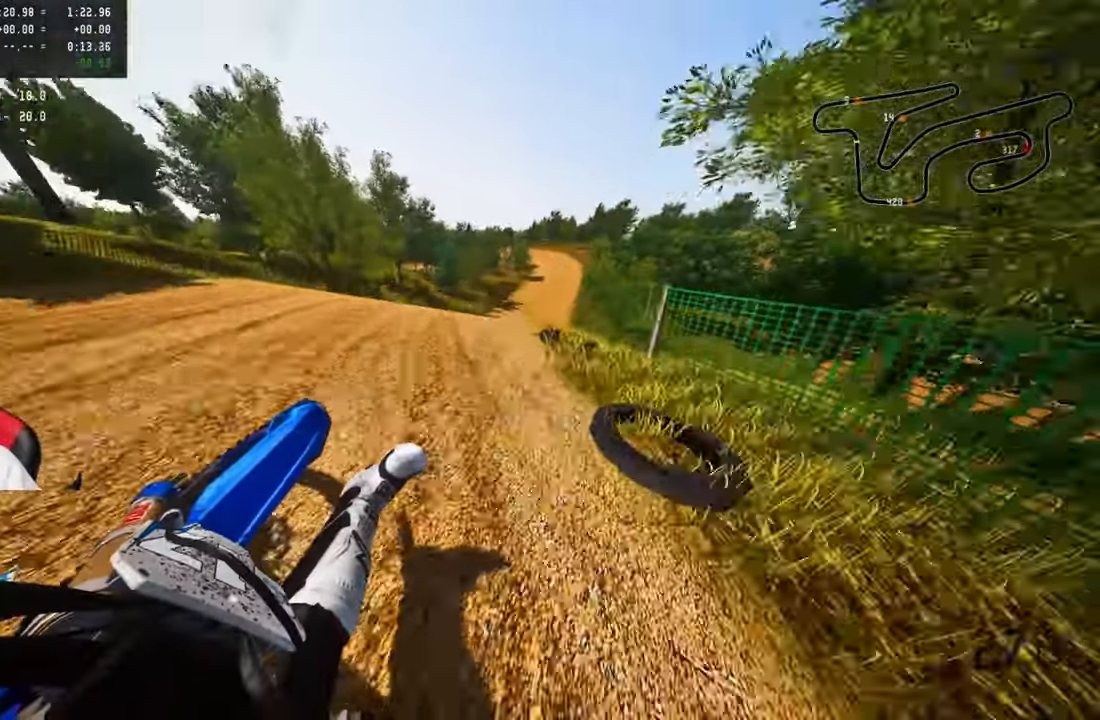
{"buttons": ["R2", "R3"], "left_stick": "up-right", "right_stick": "up", "events": [[416, "R3", "down"], [416, "right_stick", "up"]]}
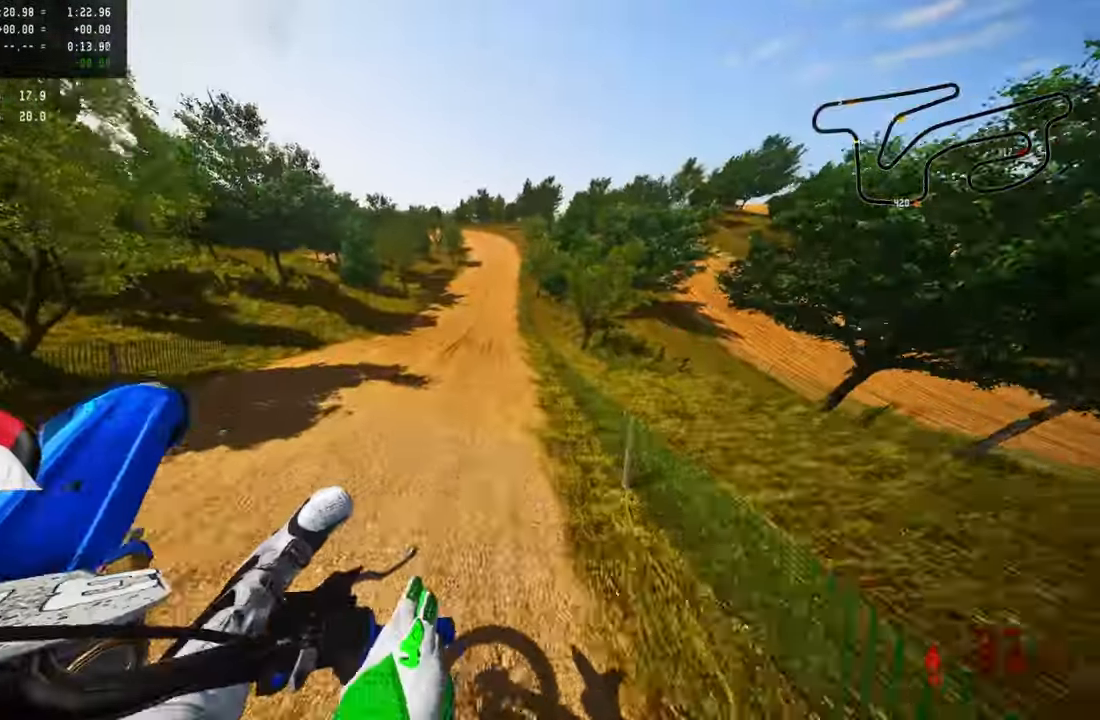
{"buttons": ["R2"], "left_stick": "up-left", "right_stick": "up", "events": [[33, "R3", "up"], [150, "left_stick", "up-left"]]}
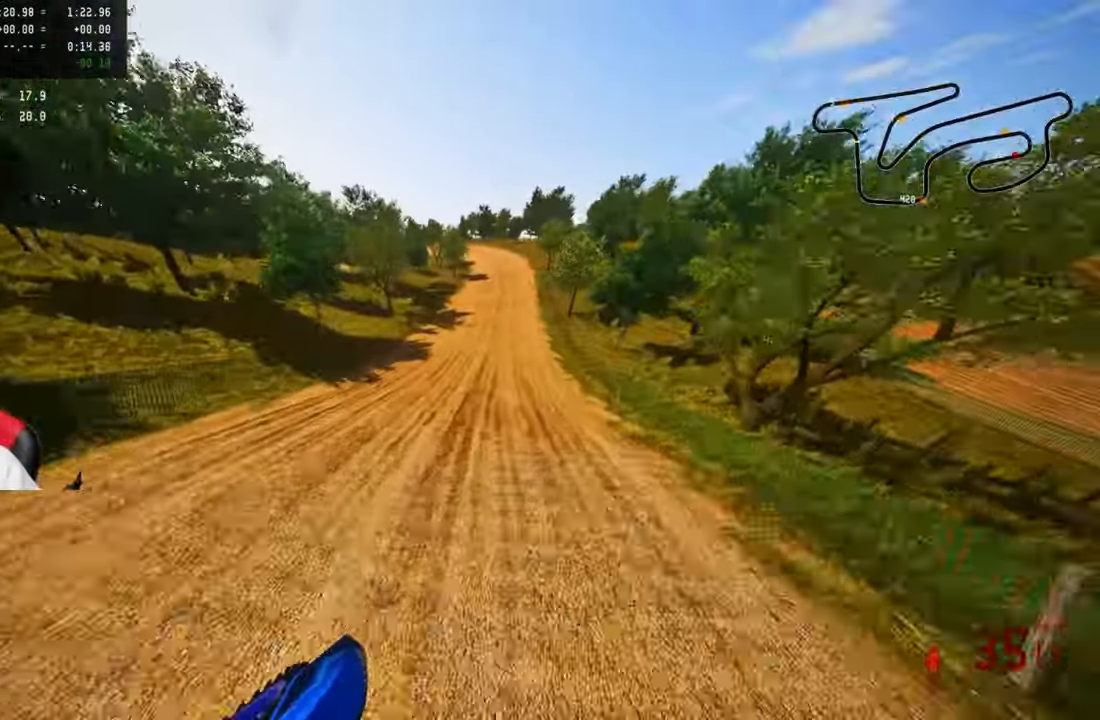
{"buttons": ["R2"], "left_stick": "up", "right_stick": "up", "events": [[216, "R3", "down"], [316, "left_stick", "up"], [333, "R3", "up"]]}
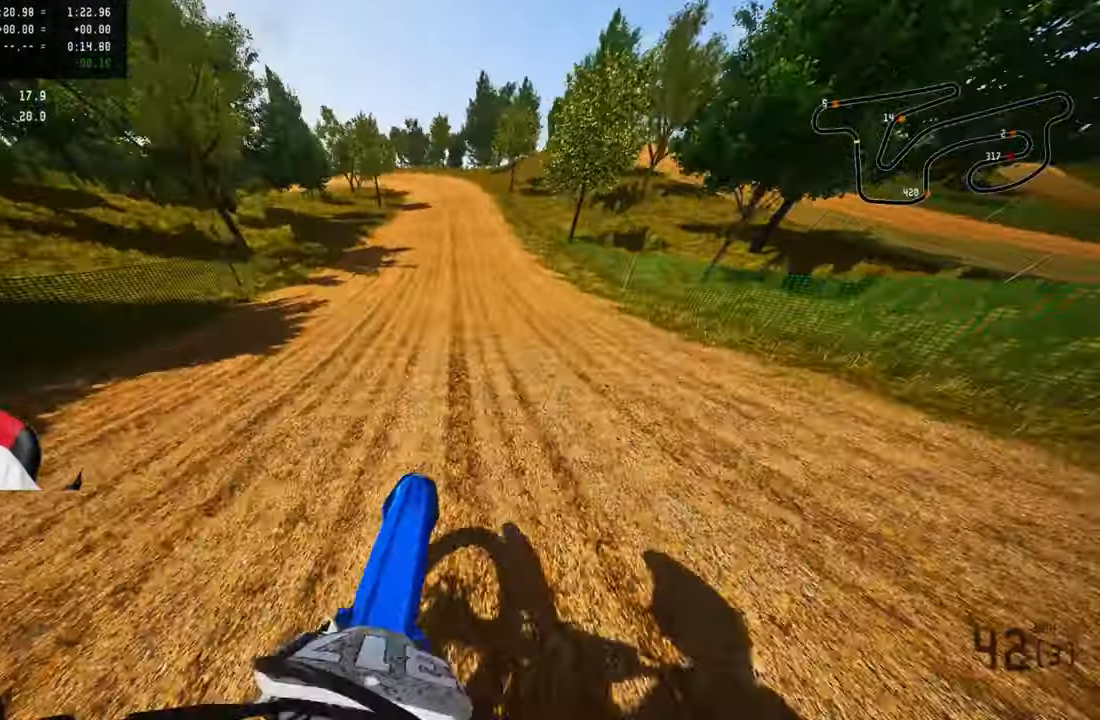
{"buttons": ["R2"], "left_stick": "up", "right_stick": "center", "events": [[16, "right_stick", "center"]]}
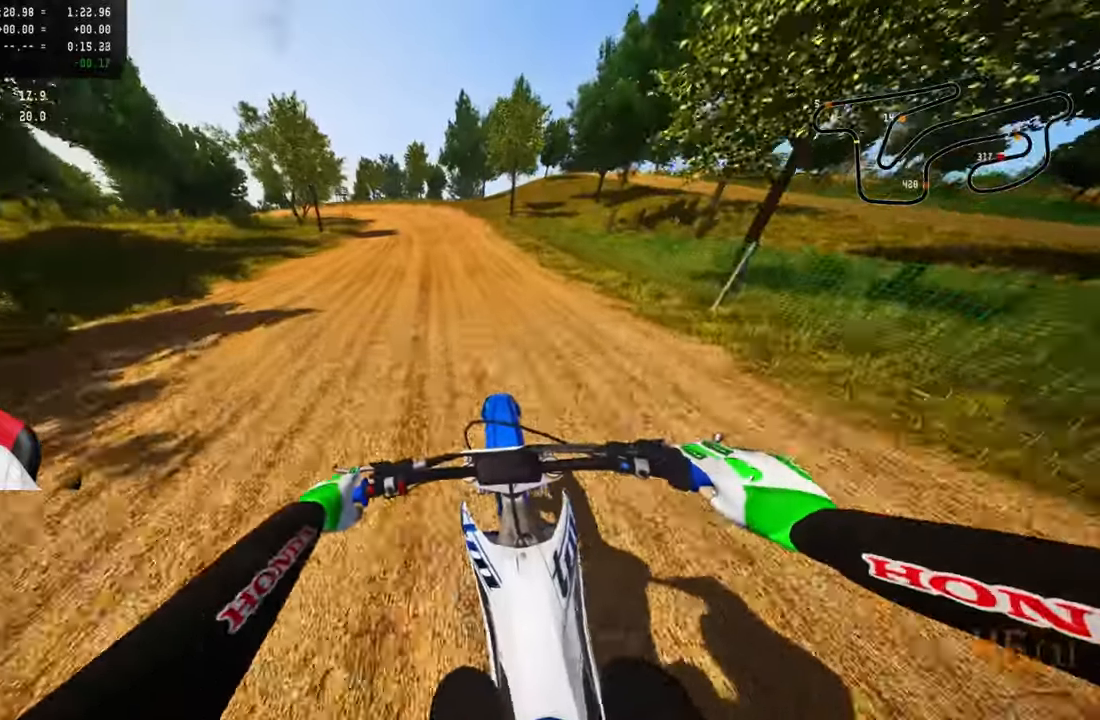
{"buttons": ["R2"], "left_stick": "up", "right_stick": "center", "events": []}
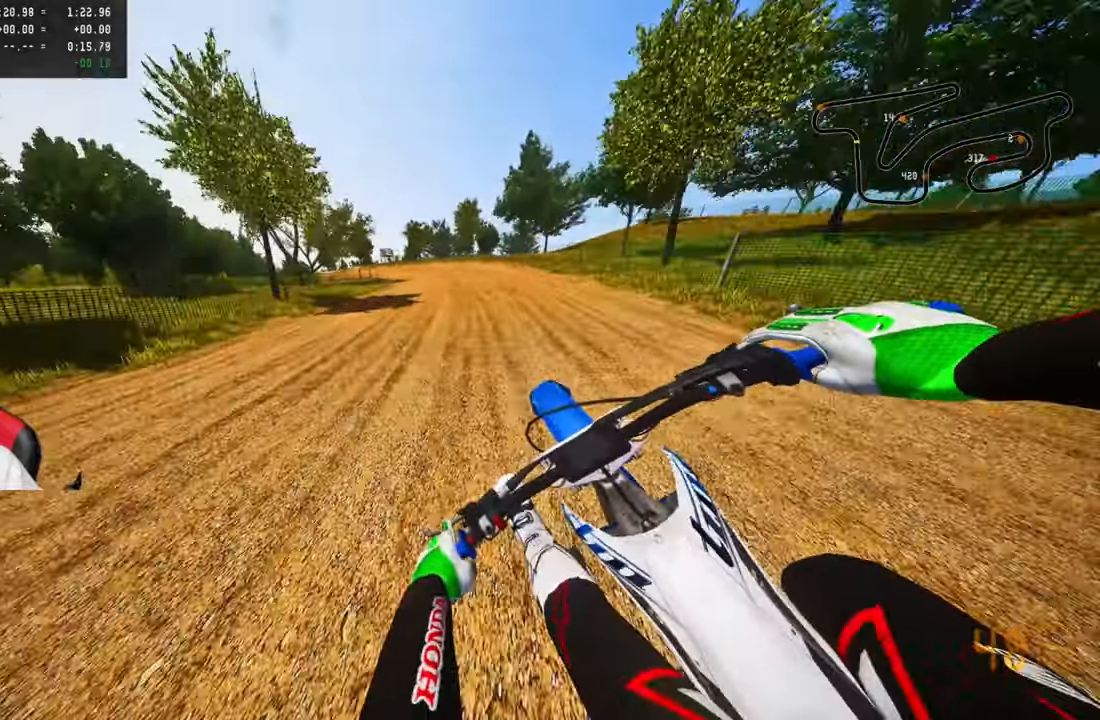
{"buttons": ["R2"], "left_stick": "up-left", "right_stick": "center", "events": [[217, "left_stick", "up-left"], [250, "CROSS", "down"], [367, "CROSS", "up"]]}
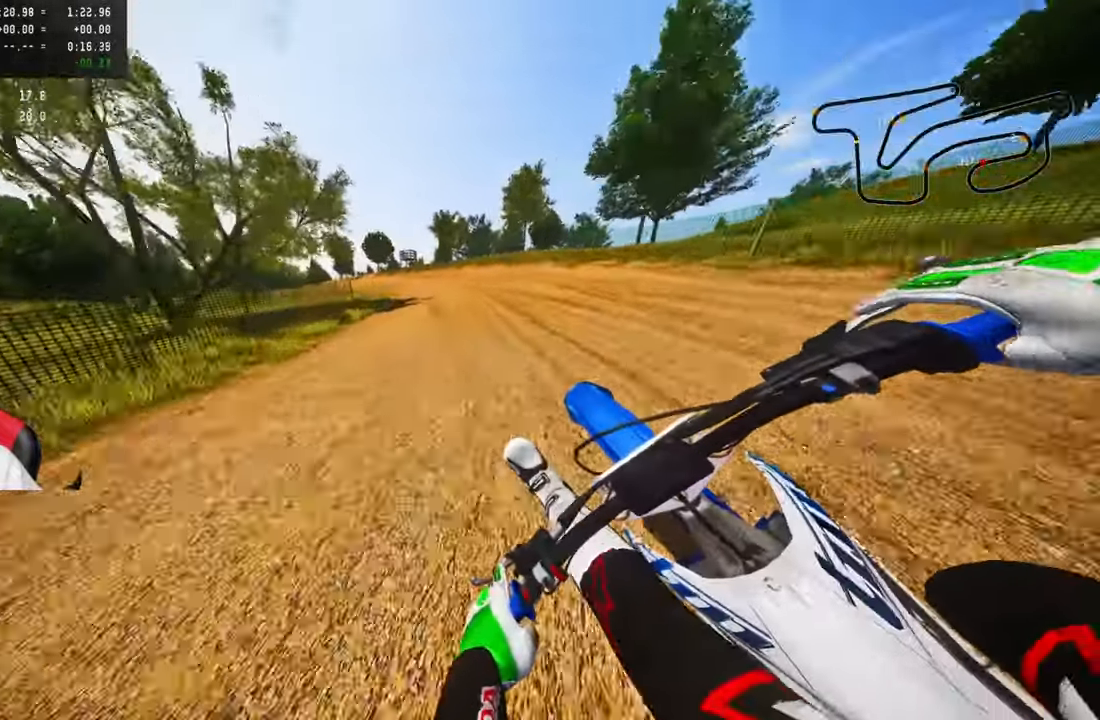
{"buttons": ["TRIANGLE"], "left_stick": "up-left", "right_stick": "center", "events": [[133, "R2", "up"], [433, "TRIANGLE", "down"]]}
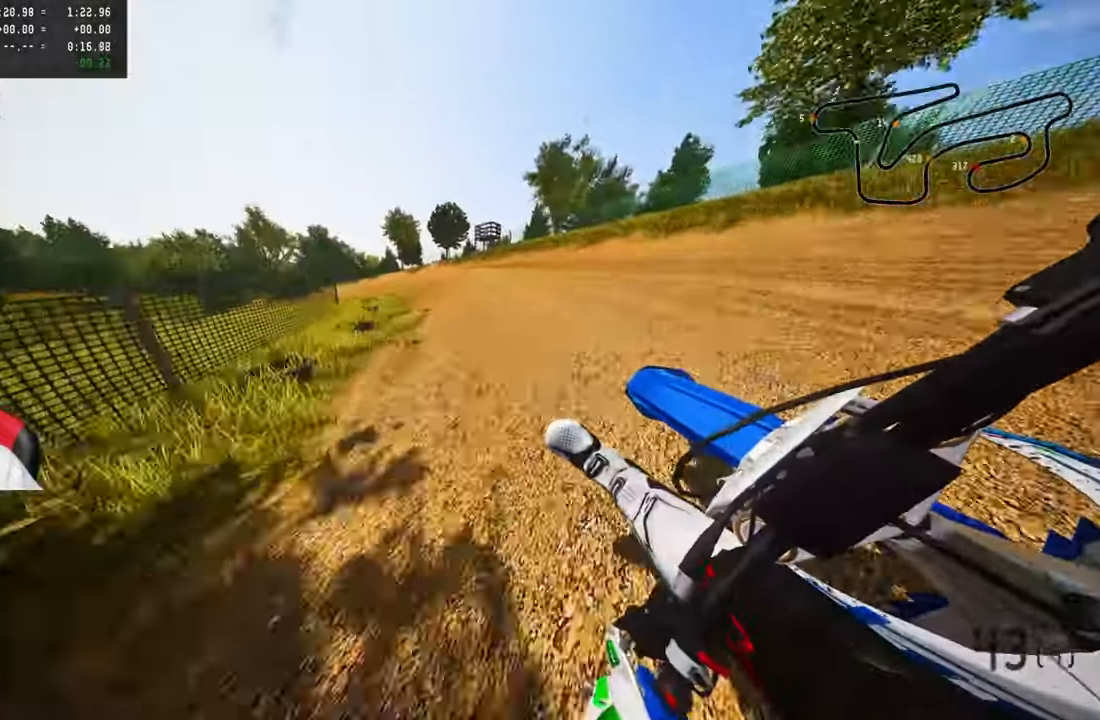
{"buttons": [], "left_stick": "up-left", "right_stick": "center", "events": [[50, "TRIANGLE", "up"]]}
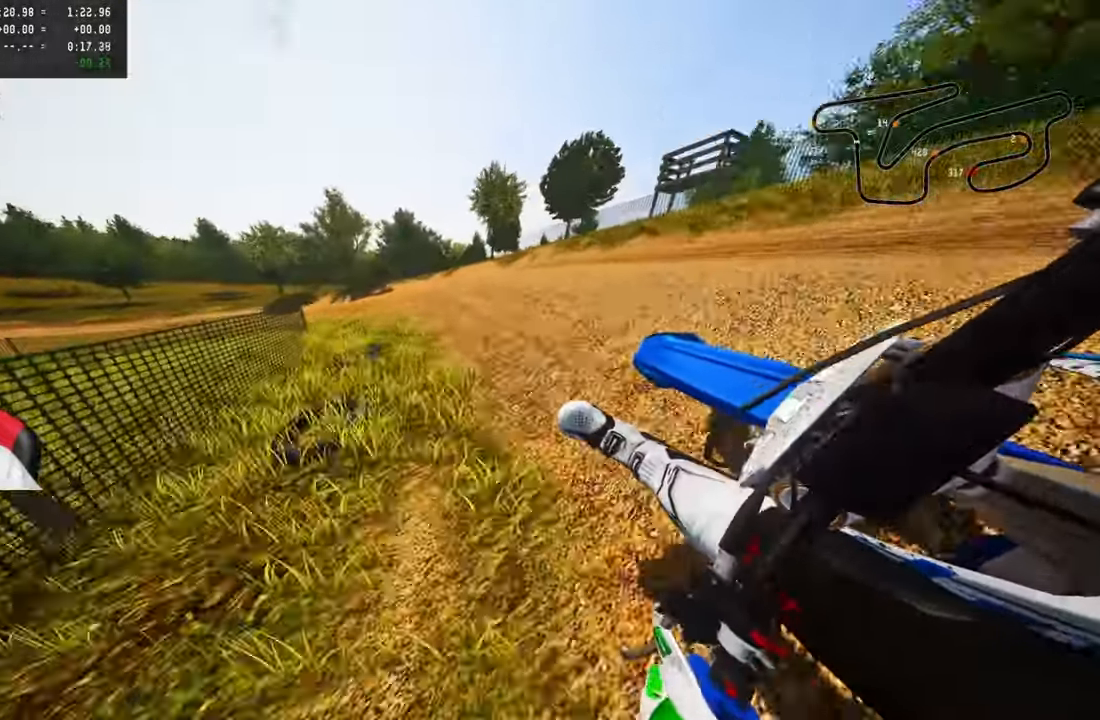
{"buttons": [], "left_stick": "up-left", "right_stick": "up-right", "events": [[50, "right_stick", "up"], [150, "R2", "down"], [150, "right_stick", "up-right"], [383, "R2", "up"]]}
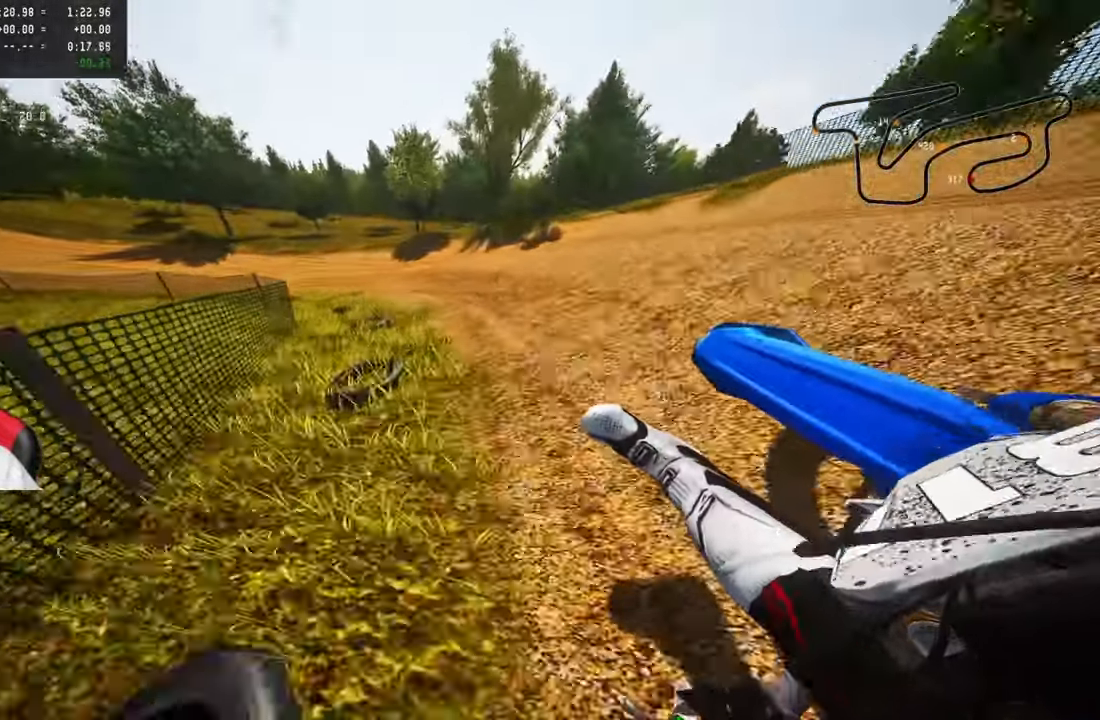
{"buttons": ["R2"], "left_stick": "up-left", "right_stick": "up-right", "events": [[167, "R2", "down"], [300, "R2", "up"], [367, "R2", "down"]]}
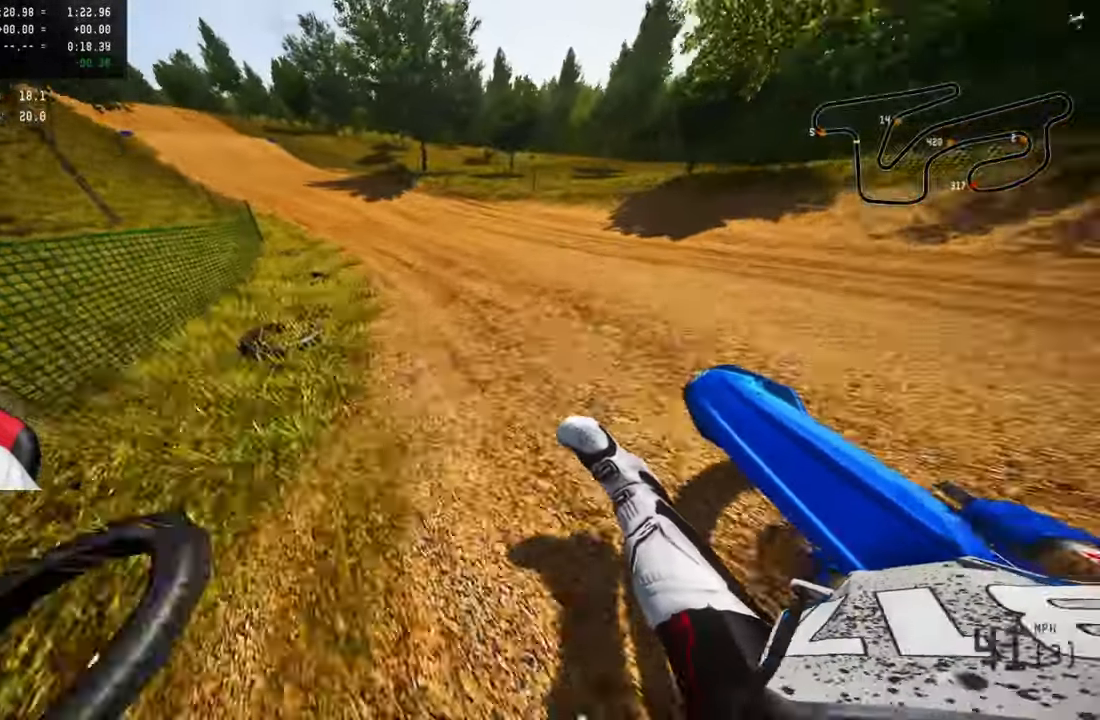
{"buttons": ["R2"], "left_stick": "up-left", "right_stick": "up-right", "events": []}
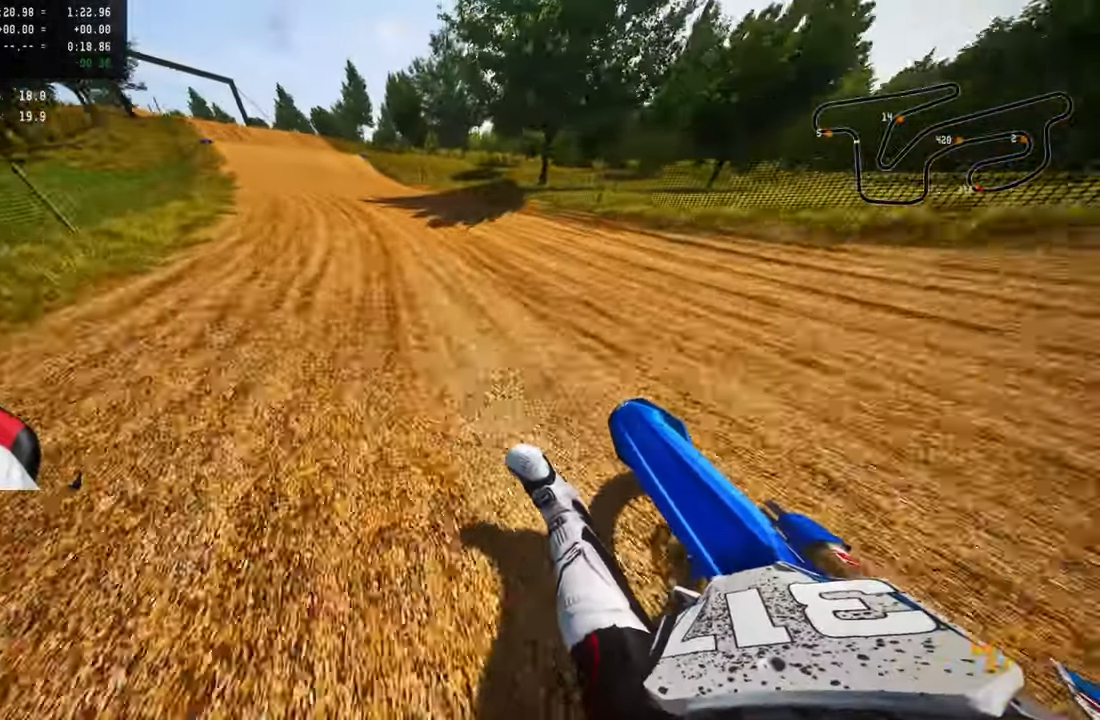
{"buttons": ["R2"], "left_stick": "up", "right_stick": "center", "events": [[300, "left_stick", "up"], [333, "right_stick", "center"]]}
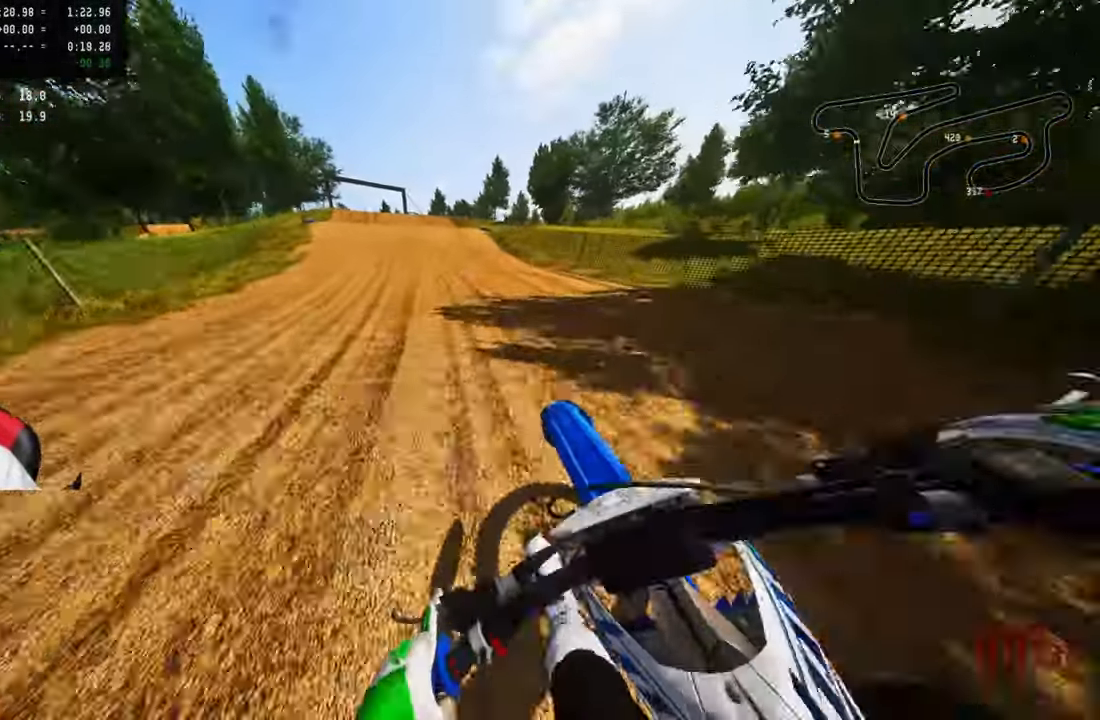
{"buttons": ["R2", "R3"], "left_stick": "up-left", "right_stick": "center", "events": [[50, "R3", "down"], [183, "R3", "up"], [350, "left_stick", "up-left"], [450, "R3", "down"]]}
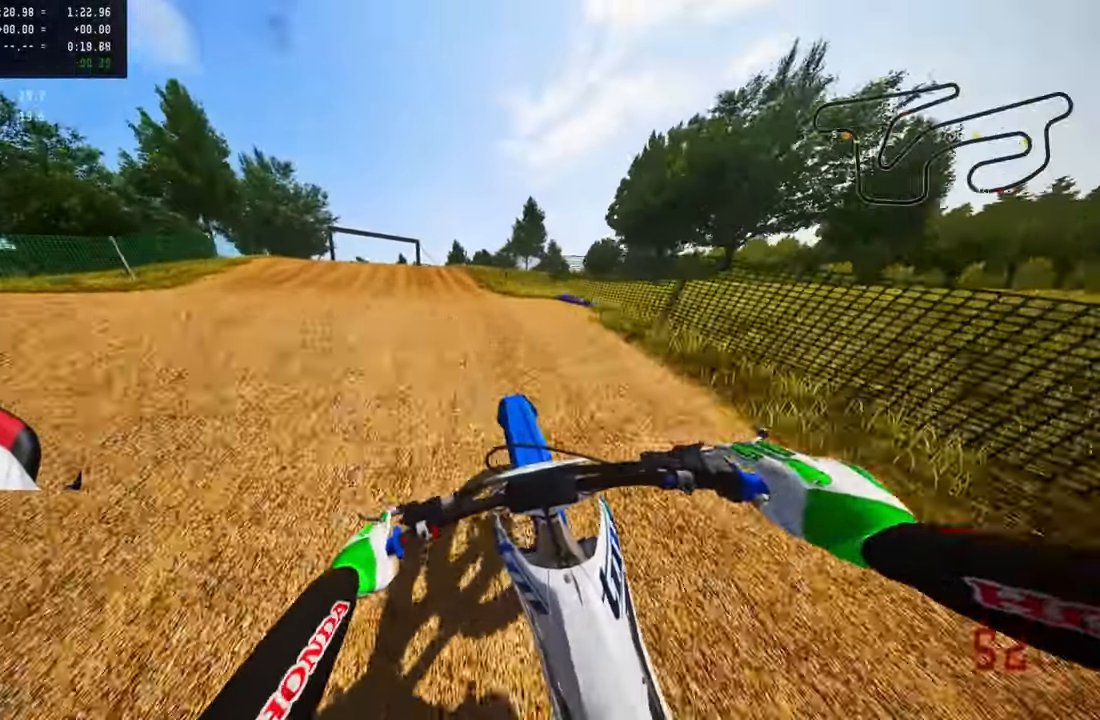
{"buttons": ["R2"], "left_stick": "up-right", "right_stick": "up", "events": [[17, "R2", "up"], [67, "R3", "up"], [217, "R2", "down"], [267, "R3", "down"], [317, "left_stick", "up-right"], [384, "R3", "up"], [384, "right_stick", "up"]]}
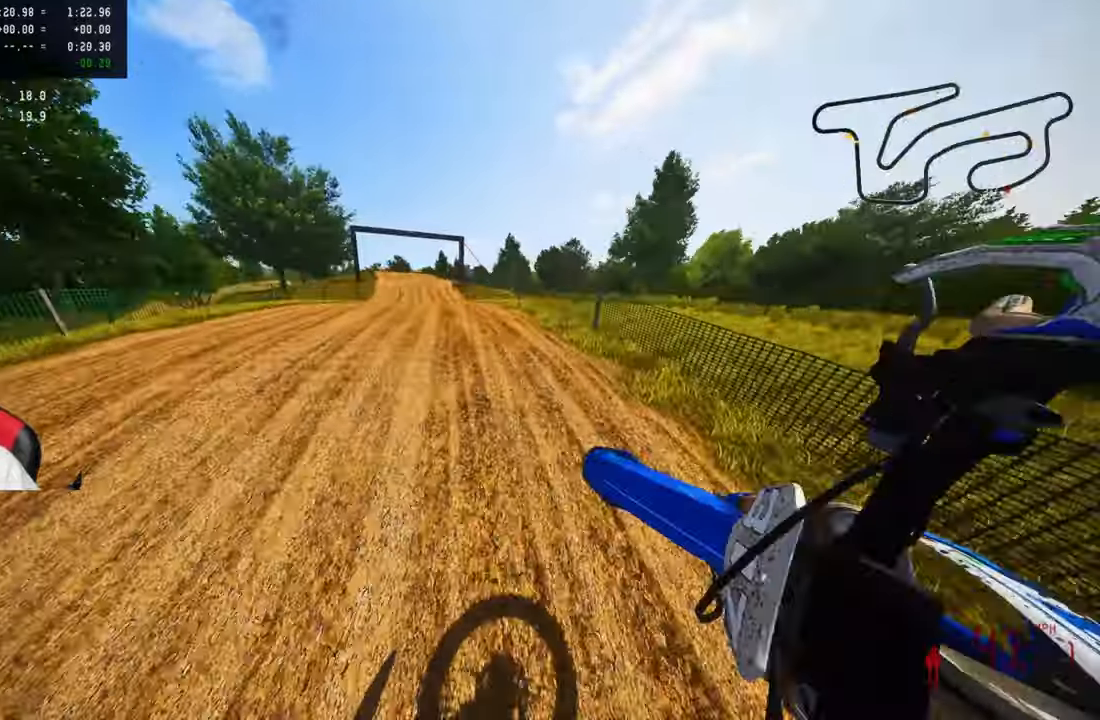
{"buttons": ["R2"], "left_stick": "up", "right_stick": "up", "events": [[250, "left_stick", "up"]]}